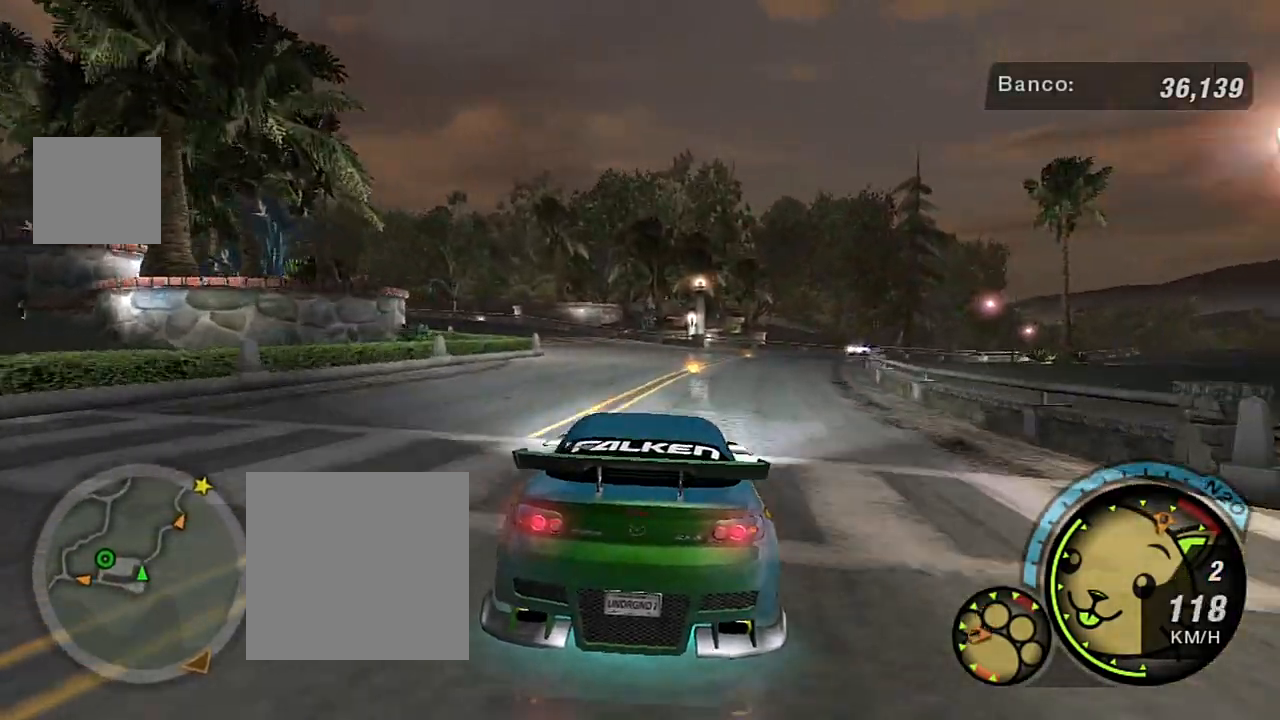
Gameplay with a controller (Xbox layout); each line is a JSON object with the inputs held at the frame after it. "events" lists button and stick changes between this image and that frame as [ms after this image, input, new state], when the widget could be followed in between.
{"buttons": [], "left_stick": "center", "right_stick": "center", "events": [[266, "left_stick", "left"], [433, "left_stick", "center"]]}
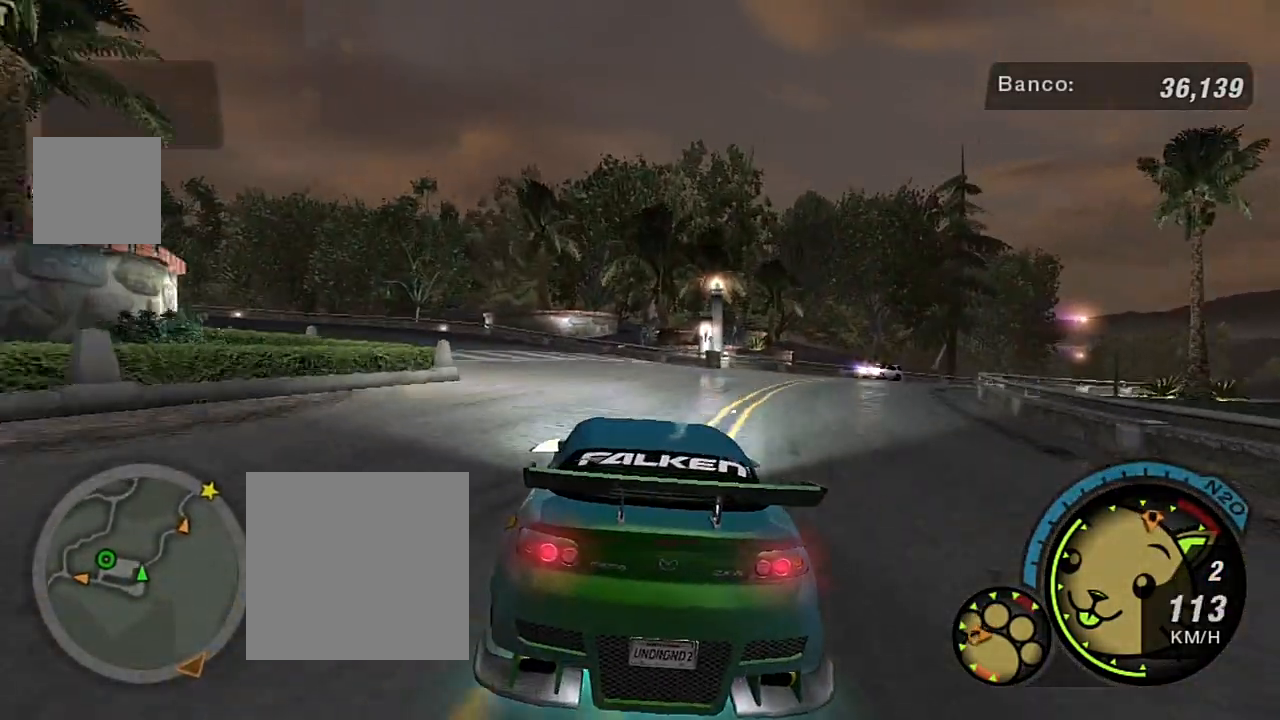
{"buttons": [], "left_stick": "left", "right_stick": "center", "events": [[167, "left_stick", "left"]]}
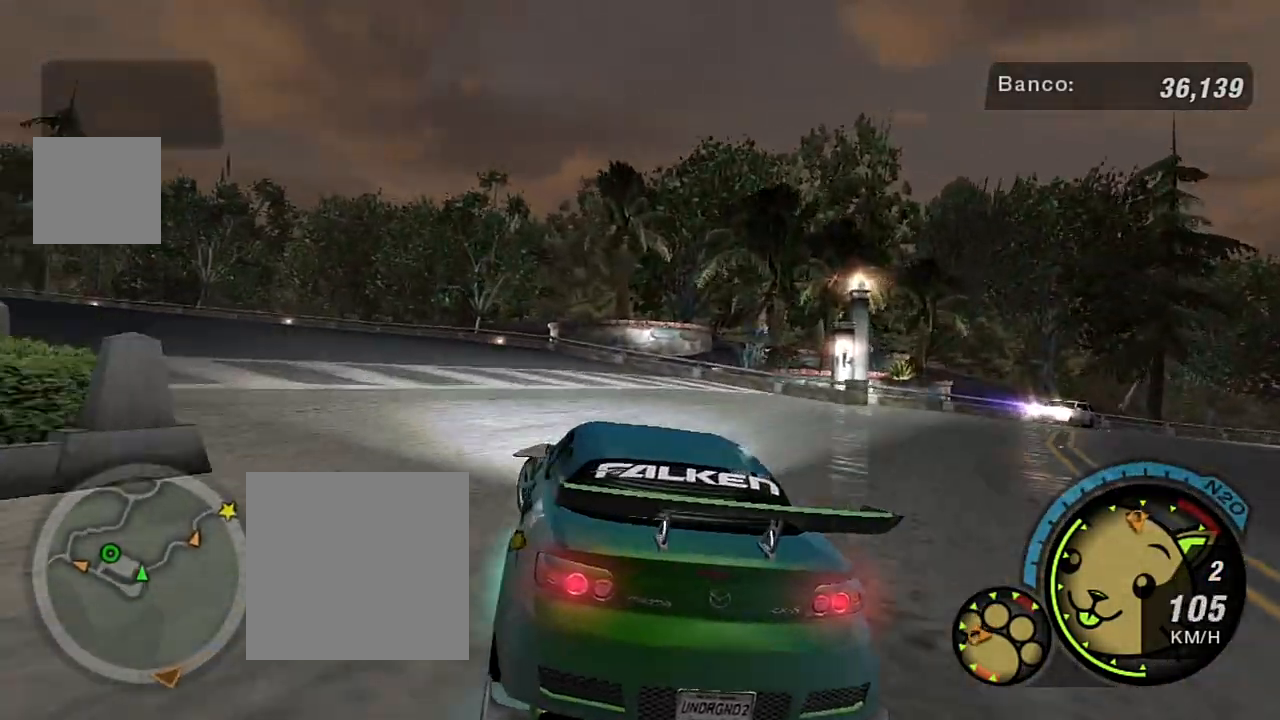
{"buttons": ["R2"], "left_stick": "left", "right_stick": "center", "events": [[133, "R2", "down"], [200, "left_stick", "center"], [300, "left_stick", "left"]]}
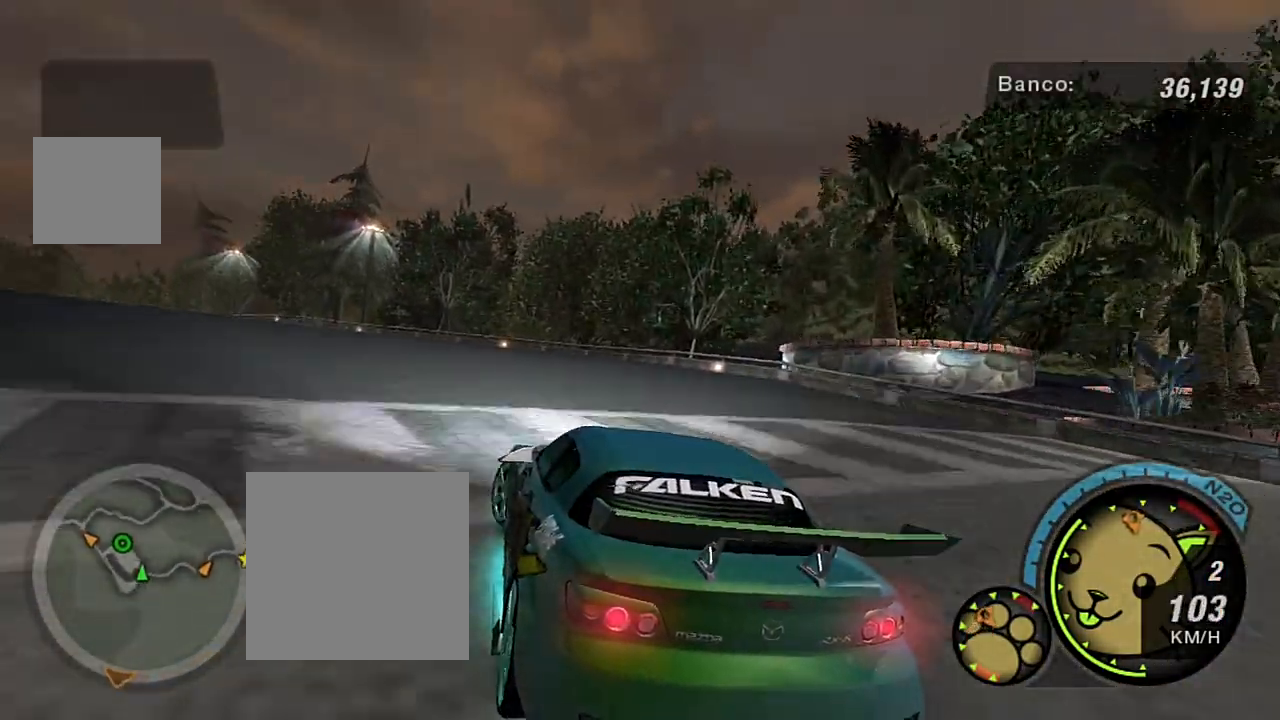
{"buttons": ["R2"], "left_stick": "left", "right_stick": "center", "events": [[234, "left_stick", "center"], [467, "left_stick", "left"]]}
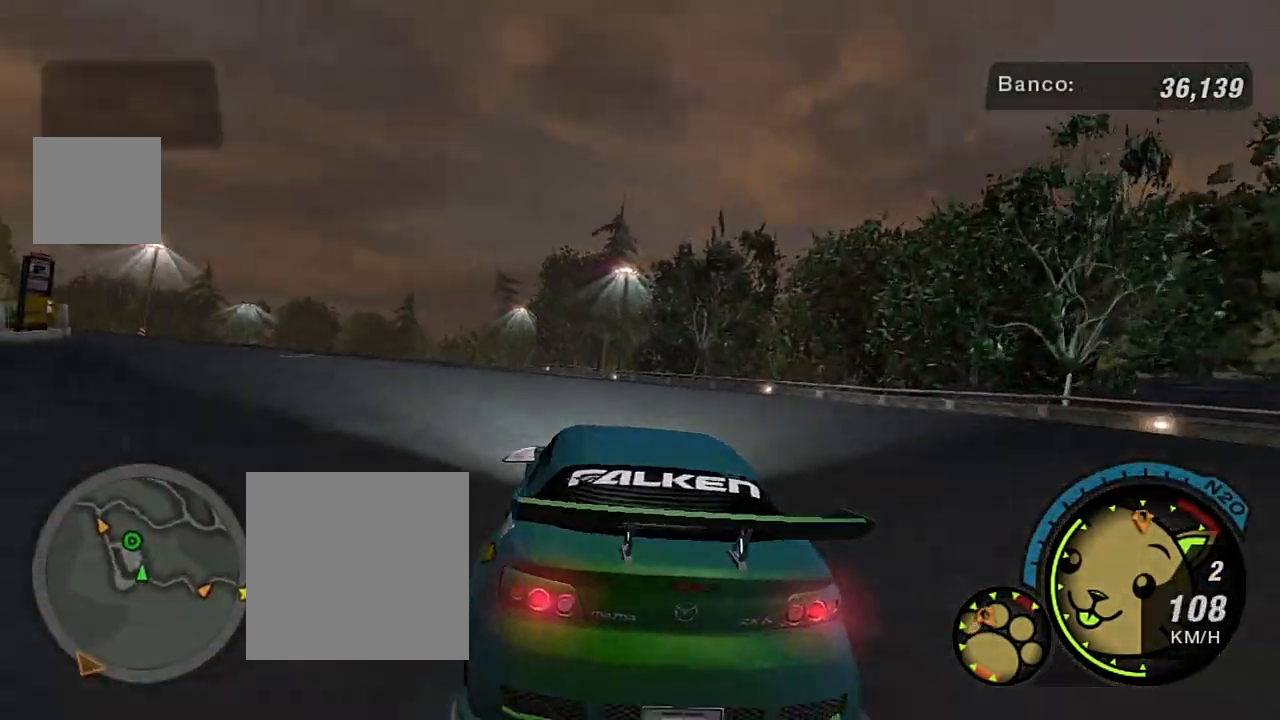
{"buttons": ["R2"], "left_stick": "center", "right_stick": "center", "events": [[233, "left_stick", "up-left"], [367, "left_stick", "center"]]}
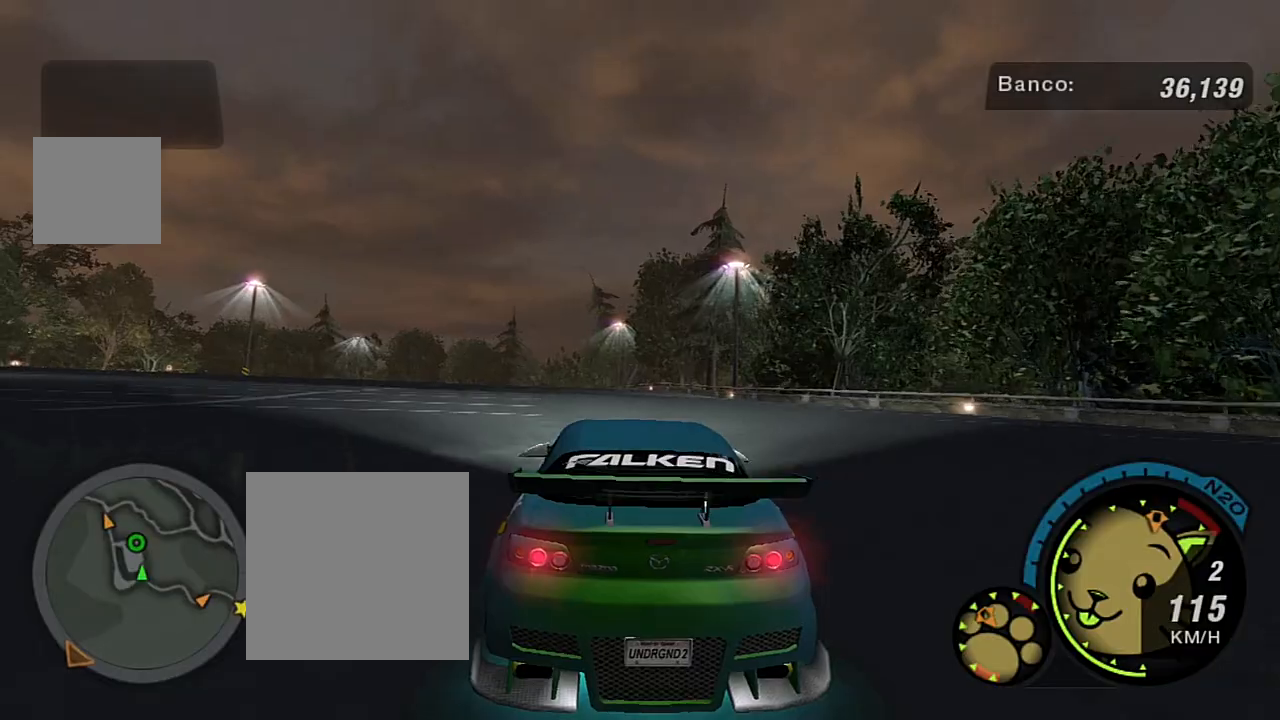
{"buttons": ["R2"], "left_stick": "center", "right_stick": "center", "events": [[300, "left_stick", "up-left"], [434, "left_stick", "center"]]}
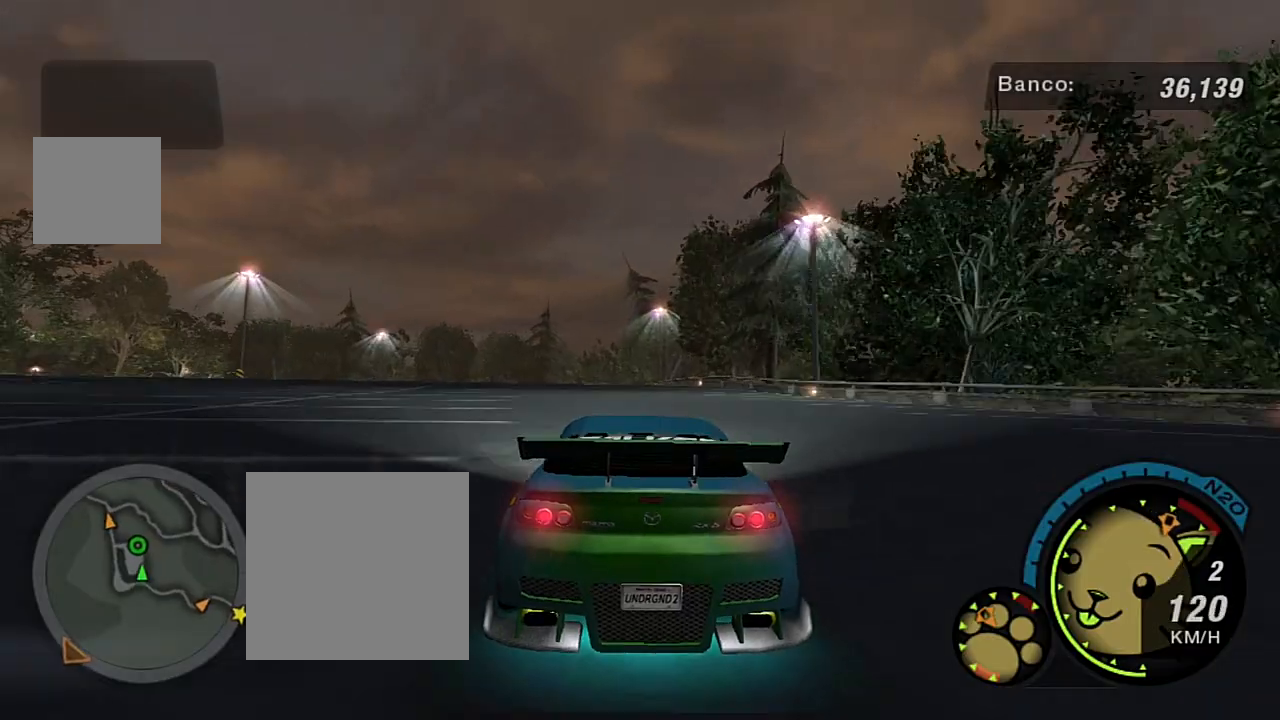
{"buttons": ["R2"], "left_stick": "center", "right_stick": "center", "events": [[33, "R1", "down"], [133, "R1", "up"], [266, "left_stick", "left"], [433, "left_stick", "center"]]}
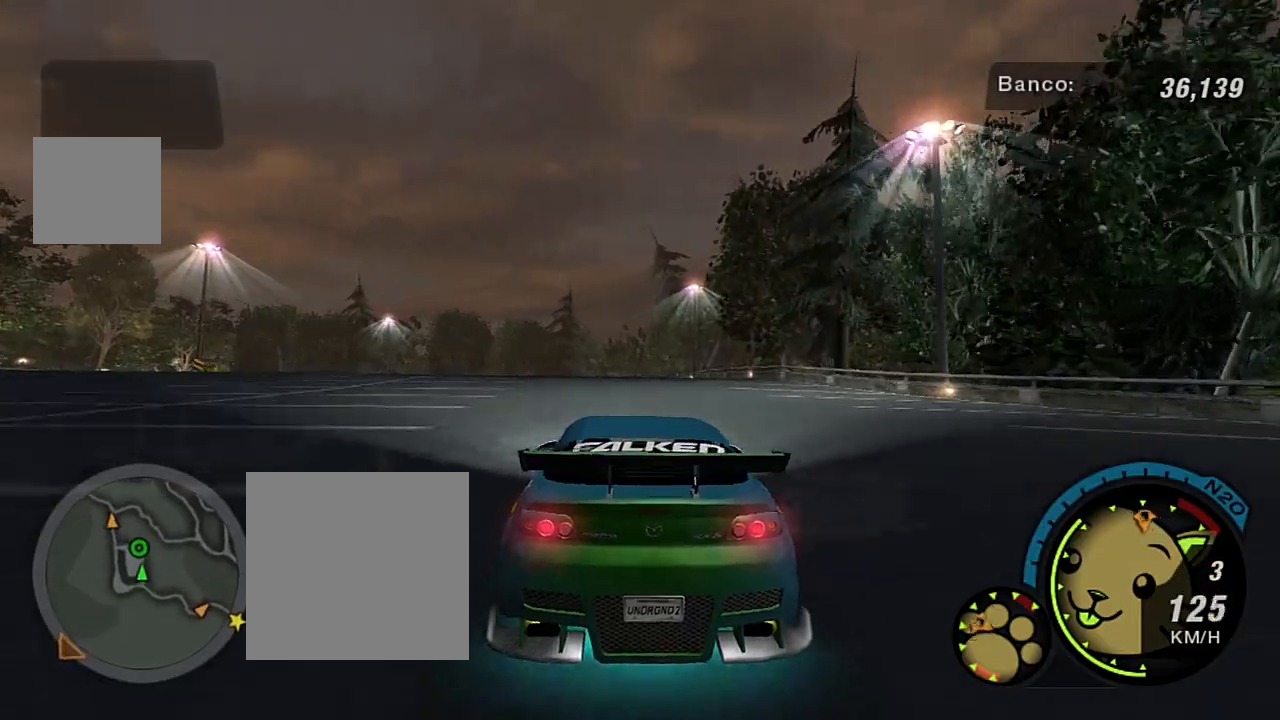
{"buttons": ["R2"], "left_stick": "left", "right_stick": "center", "events": [[334, "left_stick", "left"]]}
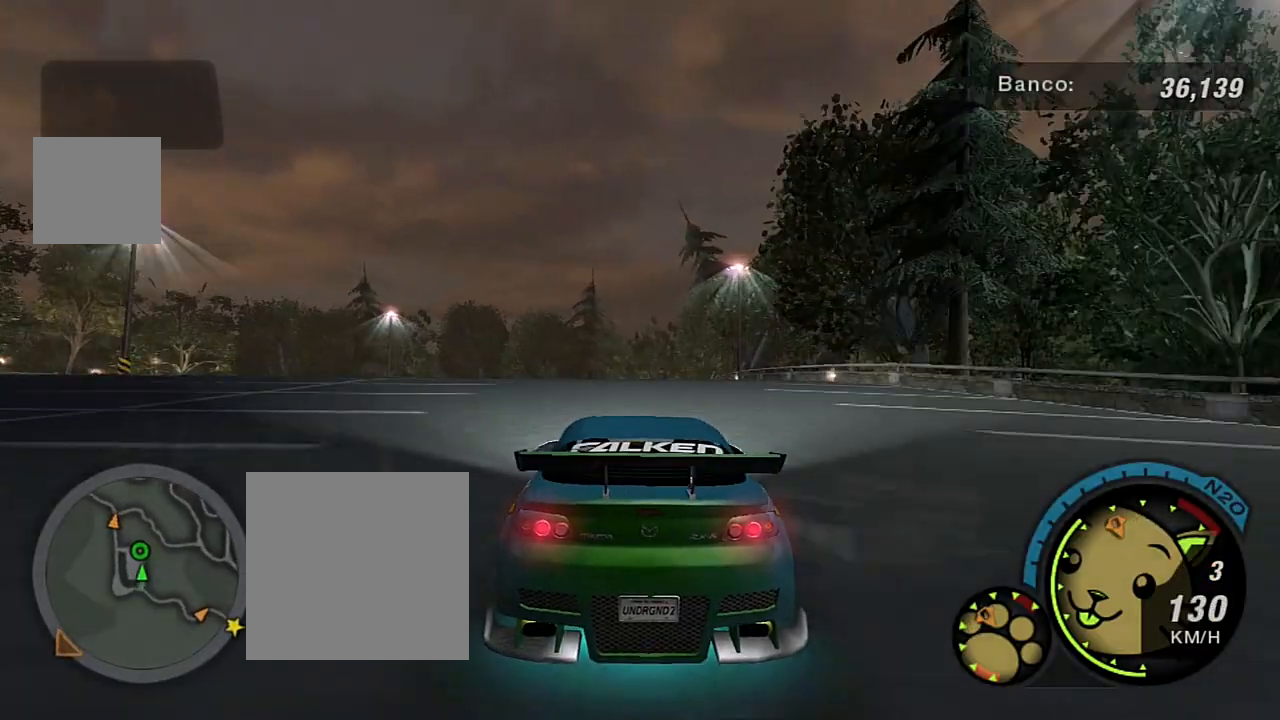
{"buttons": ["R2"], "left_stick": "center", "right_stick": "center", "events": [[133, "left_stick", "center"]]}
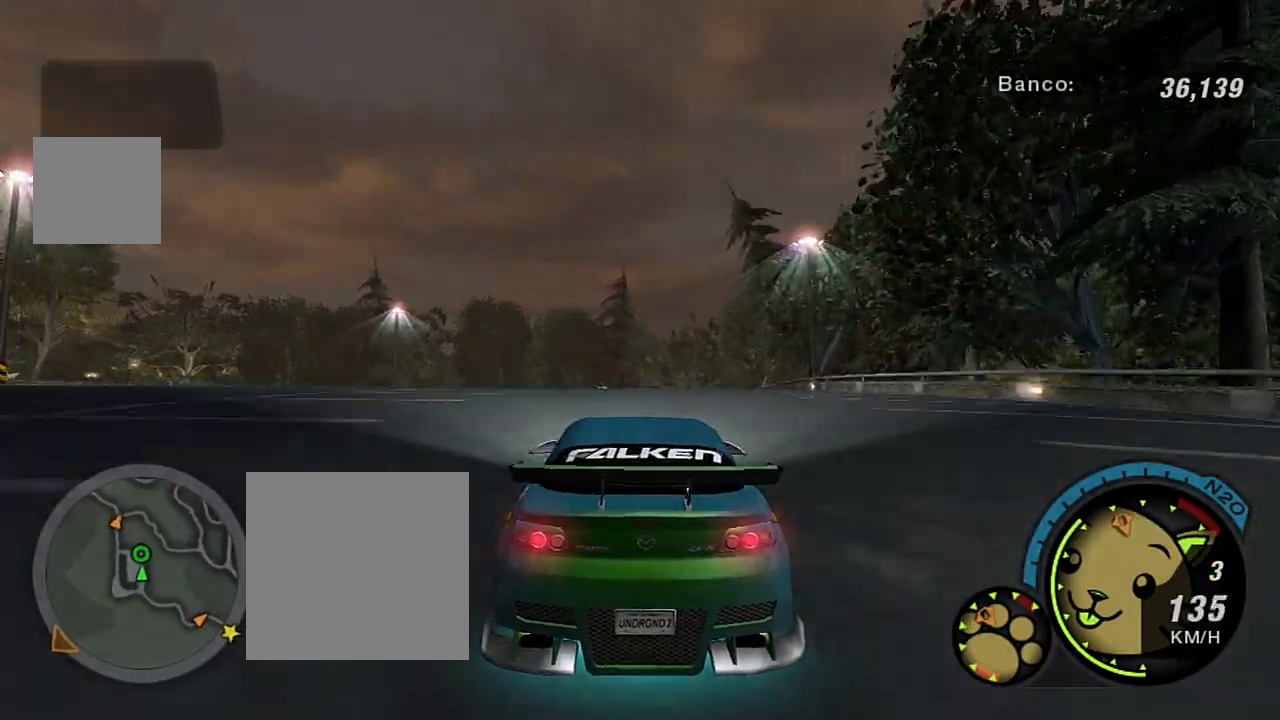
{"buttons": [], "left_stick": "left", "right_stick": "center", "events": [[367, "left_stick", "left"], [400, "R2", "up"]]}
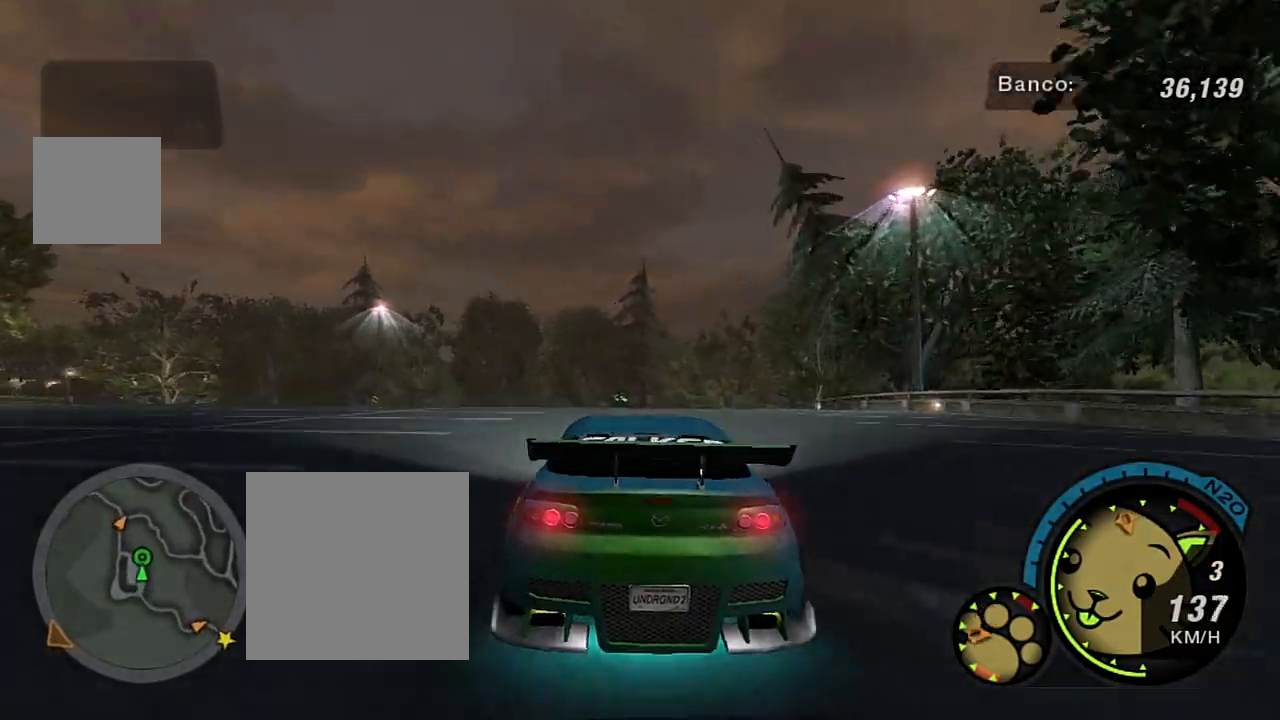
{"buttons": [], "left_stick": "left", "right_stick": "center", "events": [[66, "left_stick", "center"], [367, "left_stick", "left"]]}
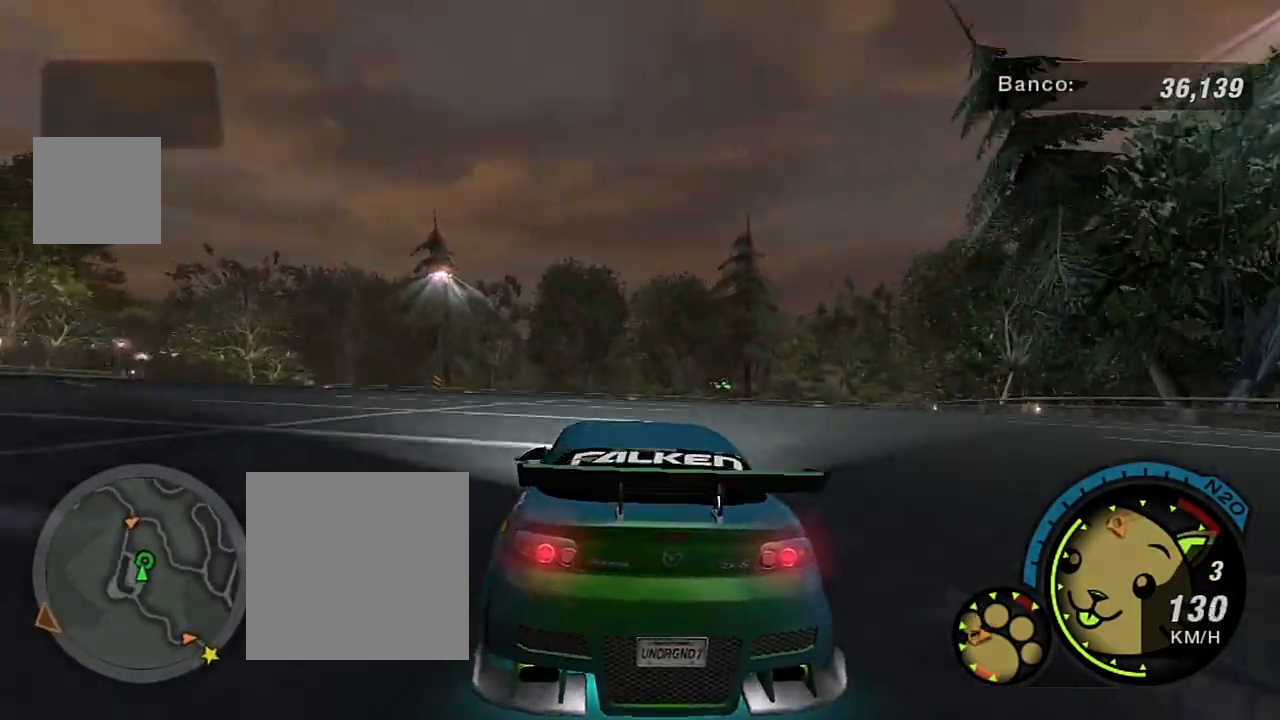
{"buttons": ["R2"], "left_stick": "center", "right_stick": "center", "events": [[100, "left_stick", "center"], [133, "R2", "down"], [334, "left_stick", "down-left"], [501, "left_stick", "center"]]}
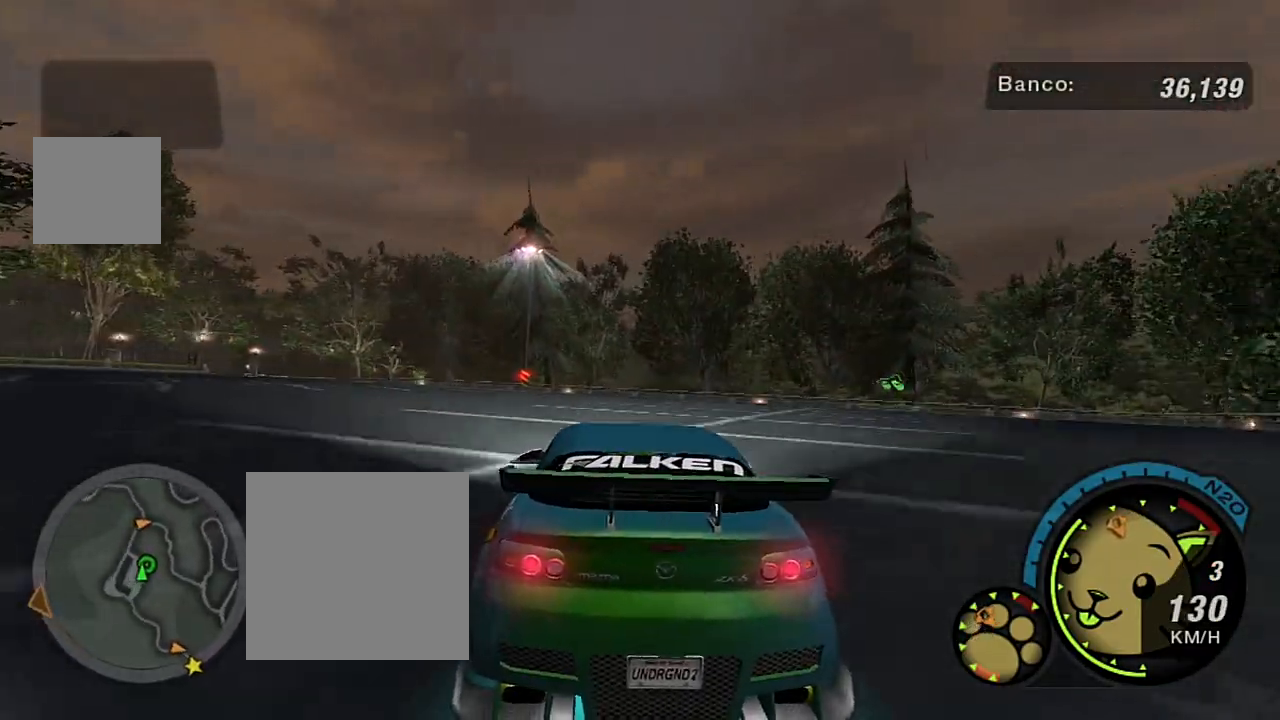
{"buttons": ["R2"], "left_stick": "center", "right_stick": "center", "events": []}
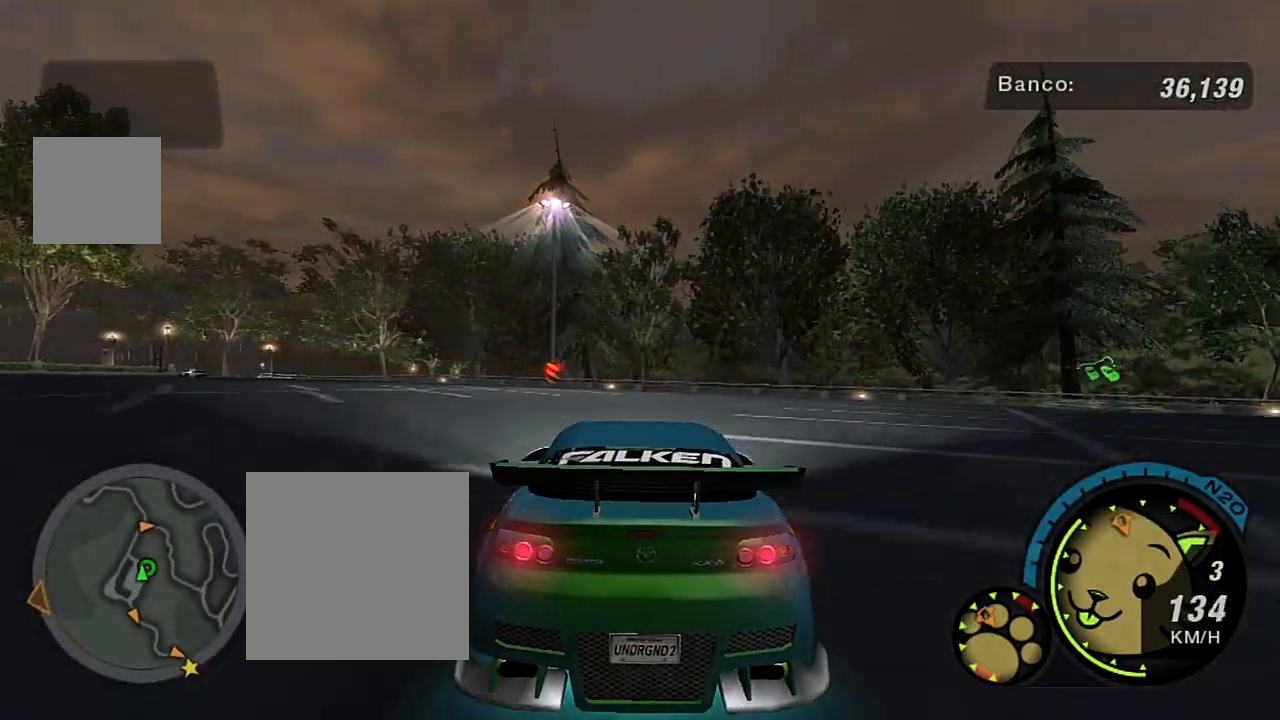
{"buttons": ["L2"], "left_stick": "right", "right_stick": "center", "events": [[67, "R2", "up"], [200, "L2", "down"], [267, "left_stick", "up-right"], [367, "L2", "up"], [467, "L2", "down"], [501, "left_stick", "right"]]}
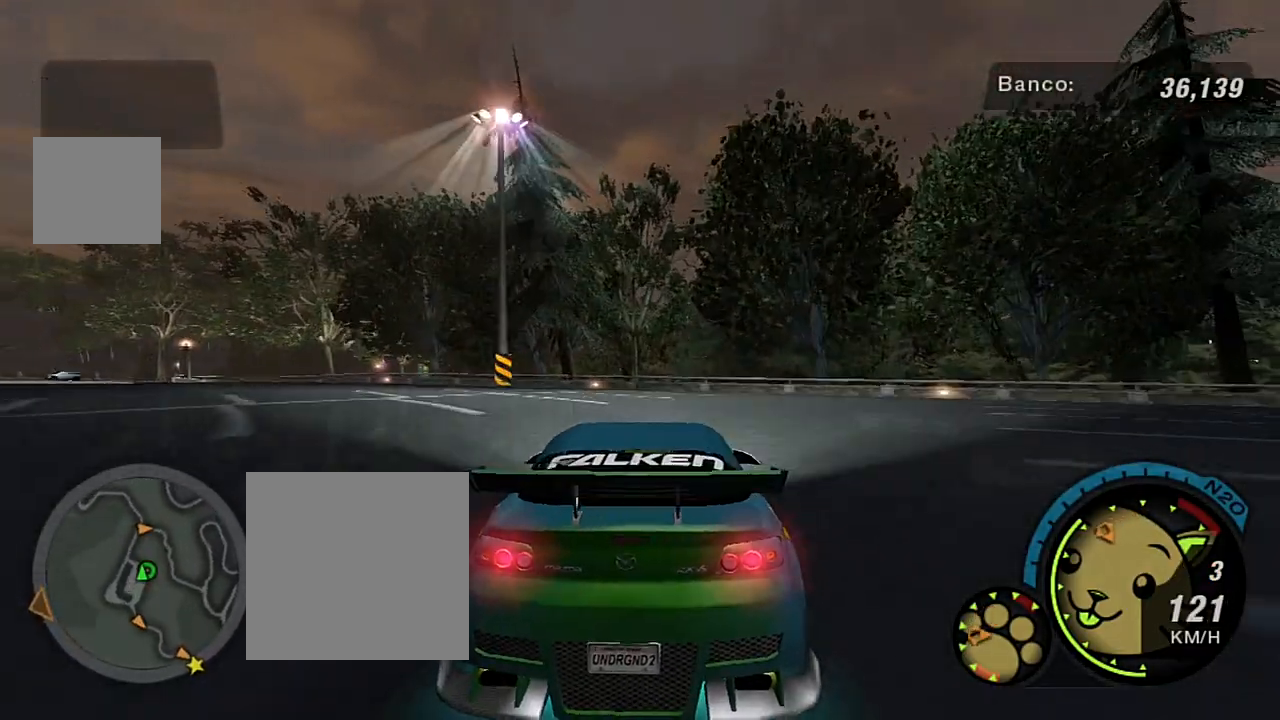
{"buttons": [], "left_stick": "right", "right_stick": "center", "events": [[133, "B", "down"], [233, "B", "up"], [233, "L2", "up"]]}
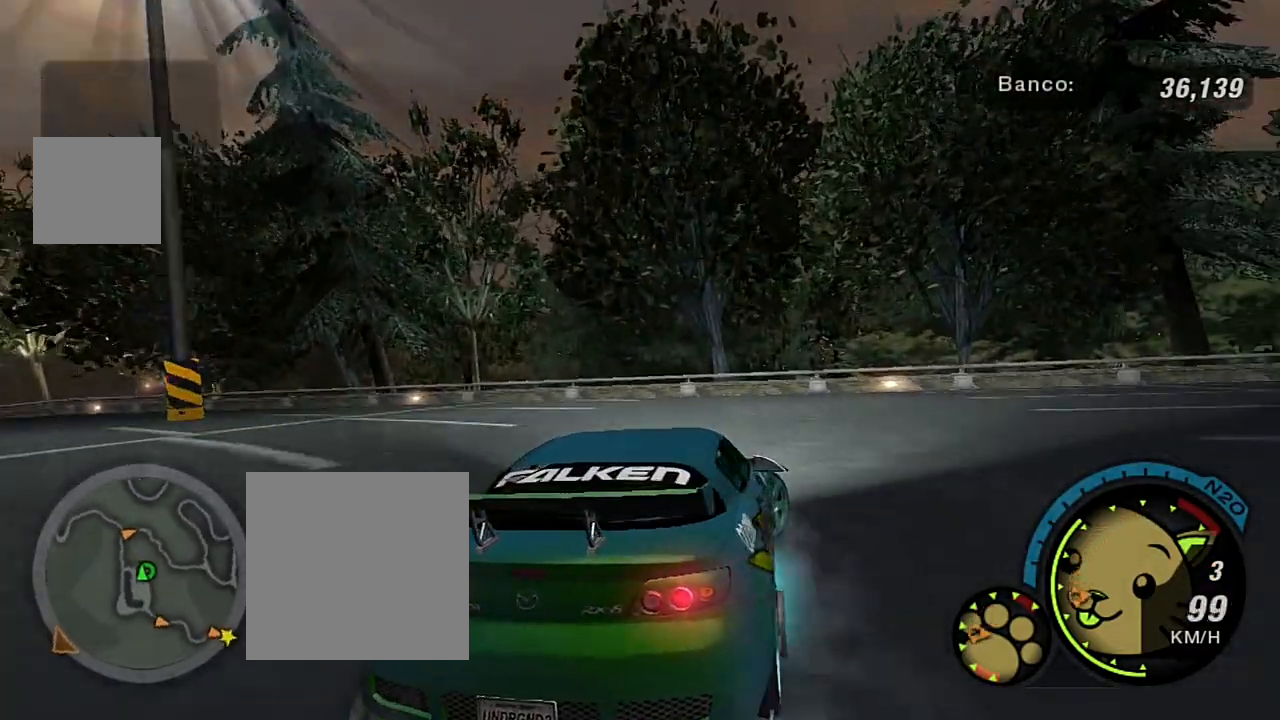
{"buttons": ["L1"], "left_stick": "right", "right_stick": "center", "events": [[200, "L2", "down"], [334, "L2", "up"], [434, "L1", "down"]]}
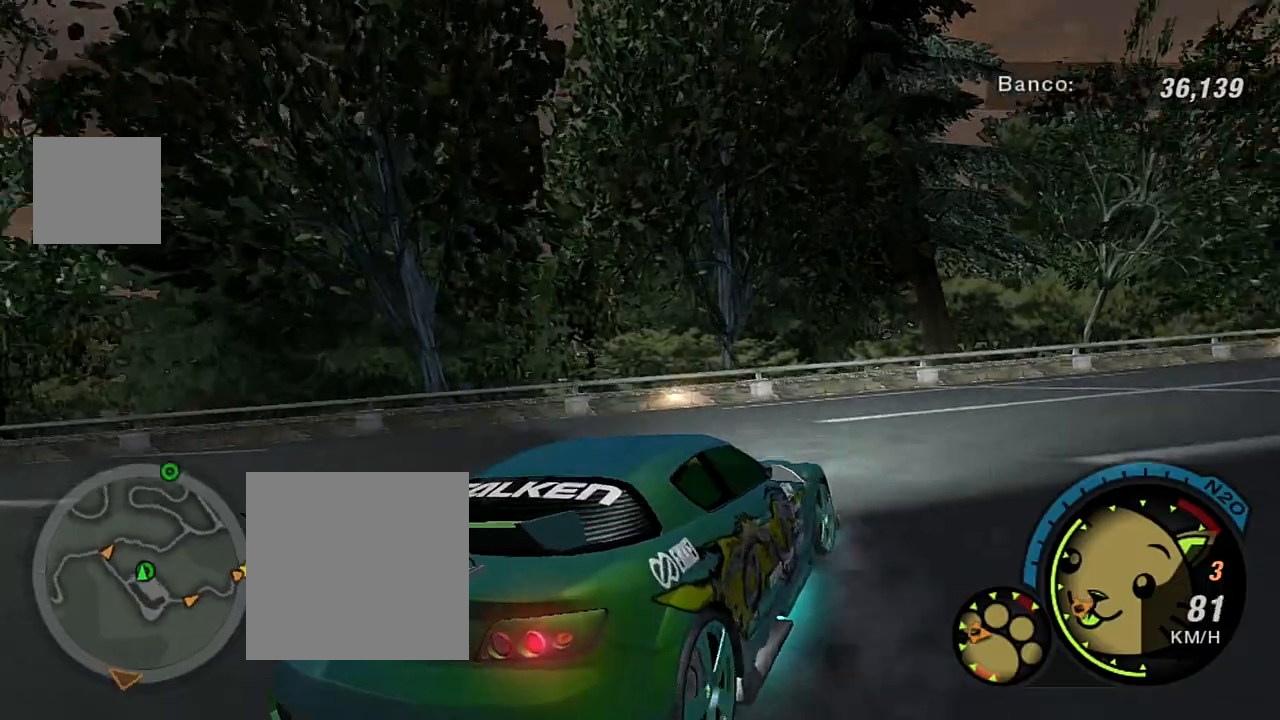
{"buttons": [], "left_stick": "left", "right_stick": "center", "events": [[33, "L1", "up"], [166, "left_stick", "center"], [400, "left_stick", "left"]]}
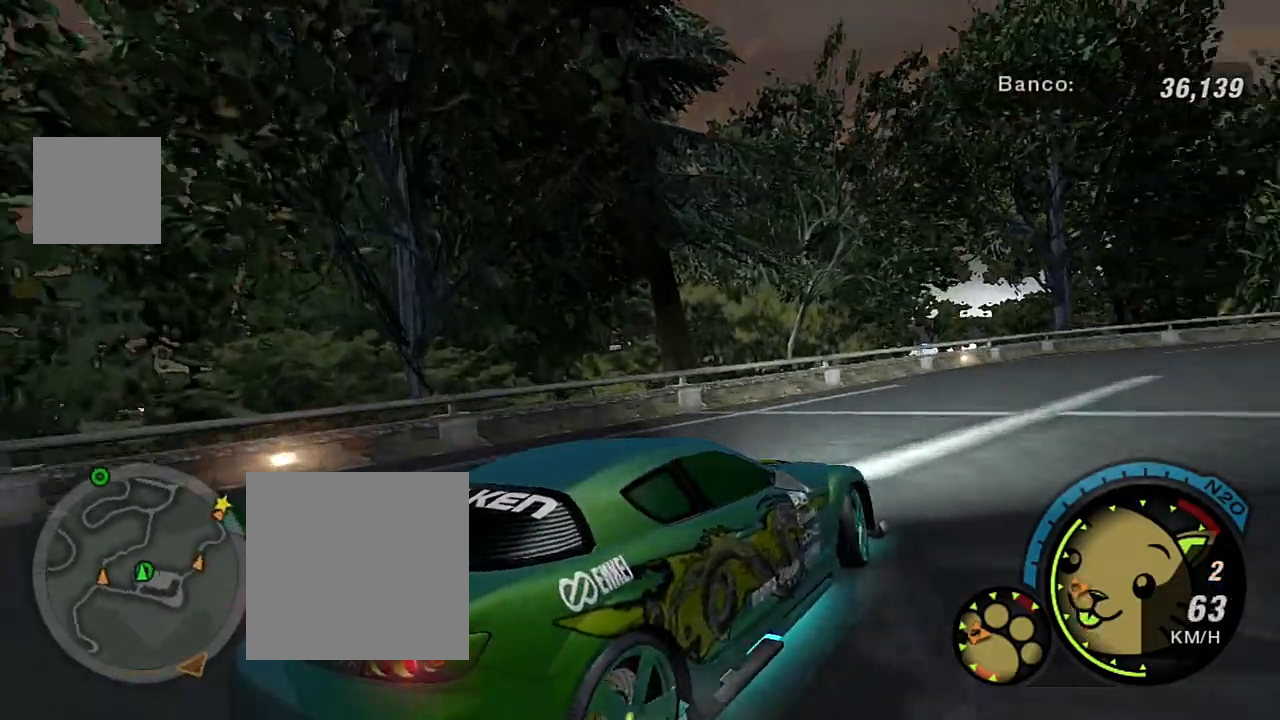
{"buttons": ["R2"], "left_stick": "center", "right_stick": "center", "events": [[100, "left_stick", "center"], [400, "R2", "down"]]}
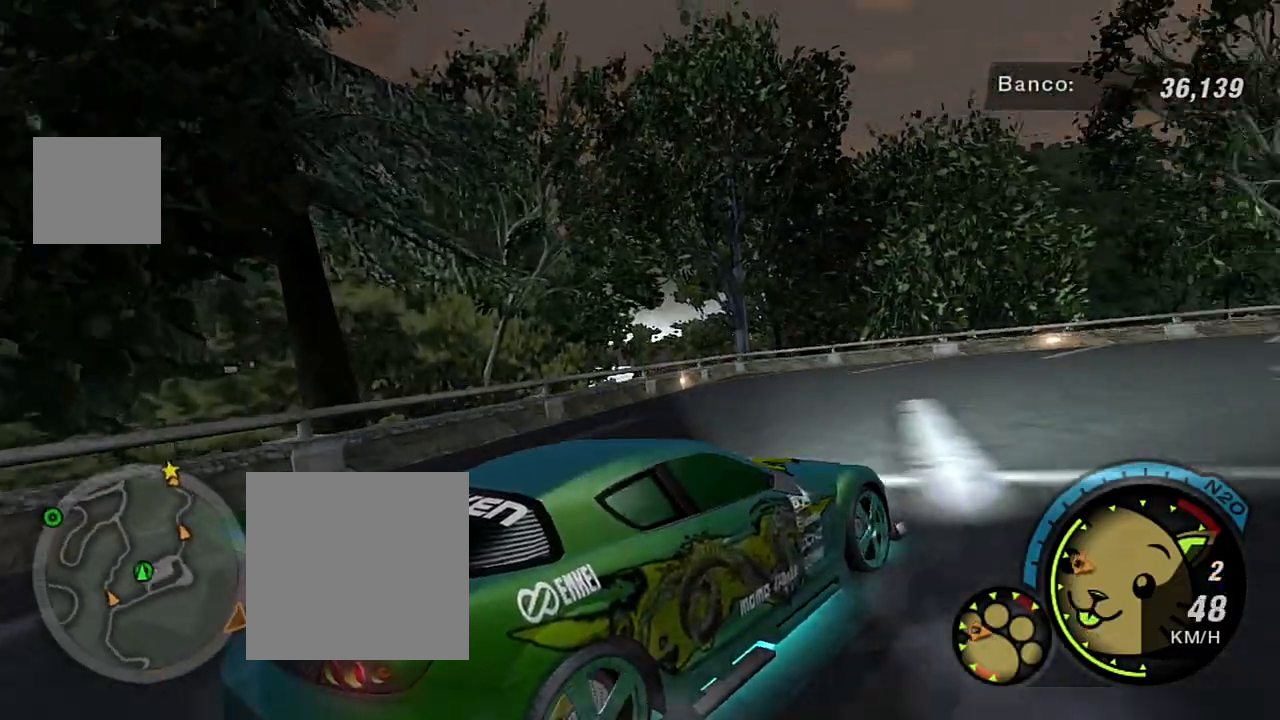
{"buttons": [], "left_stick": "left", "right_stick": "center", "events": [[33, "R2", "up"], [333, "left_stick", "left"]]}
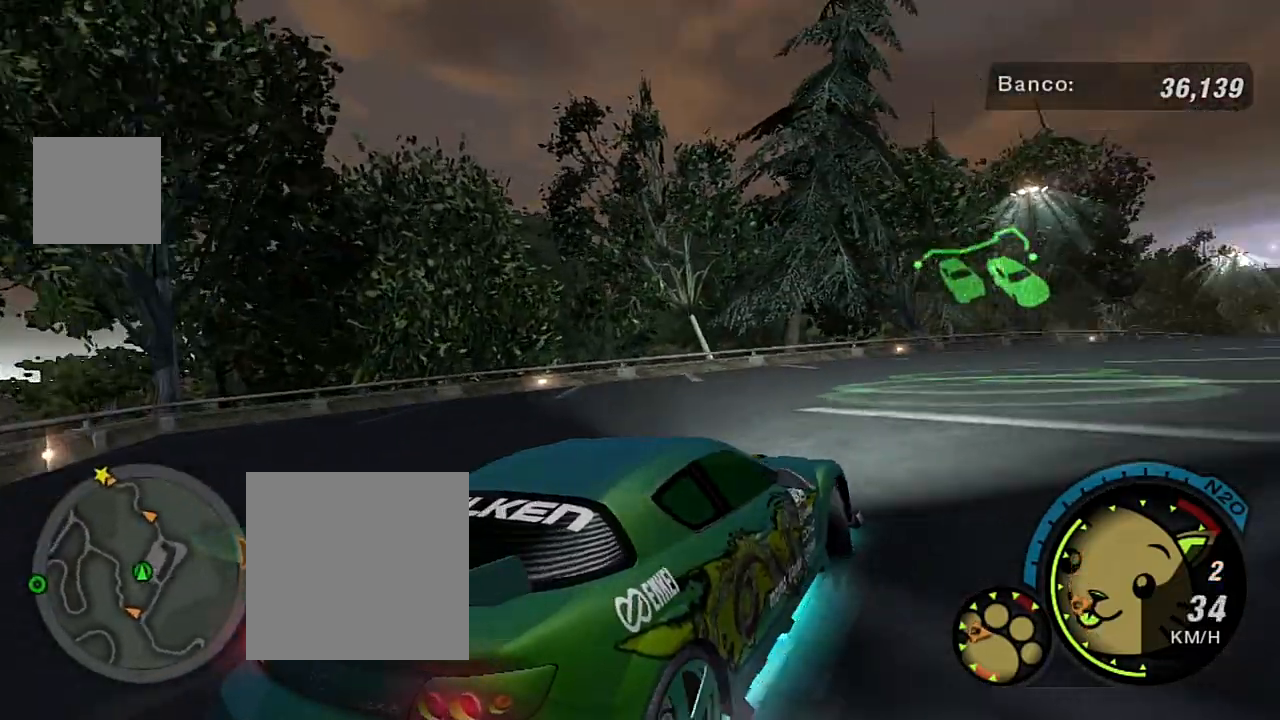
{"buttons": [], "left_stick": "center", "right_stick": "center", "events": [[133, "left_stick", "center"]]}
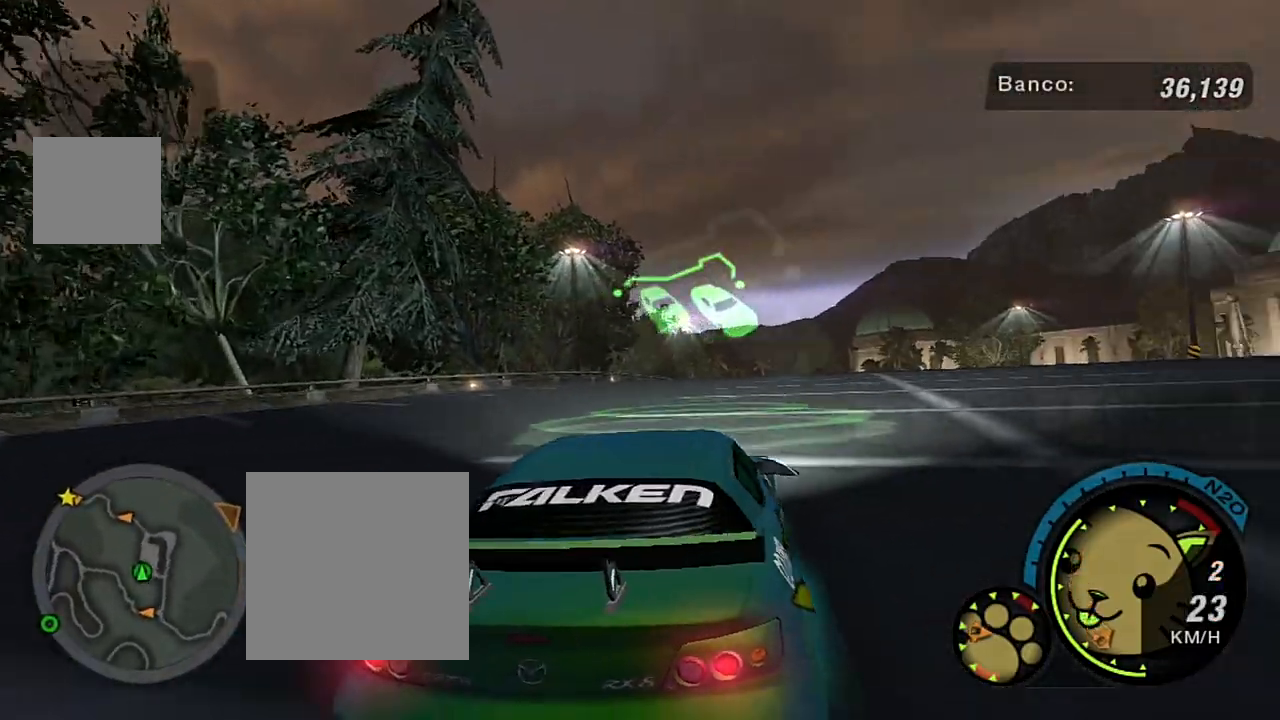
{"buttons": [], "left_stick": "center", "right_stick": "center", "events": [[133, "R2", "down"], [300, "R2", "up"]]}
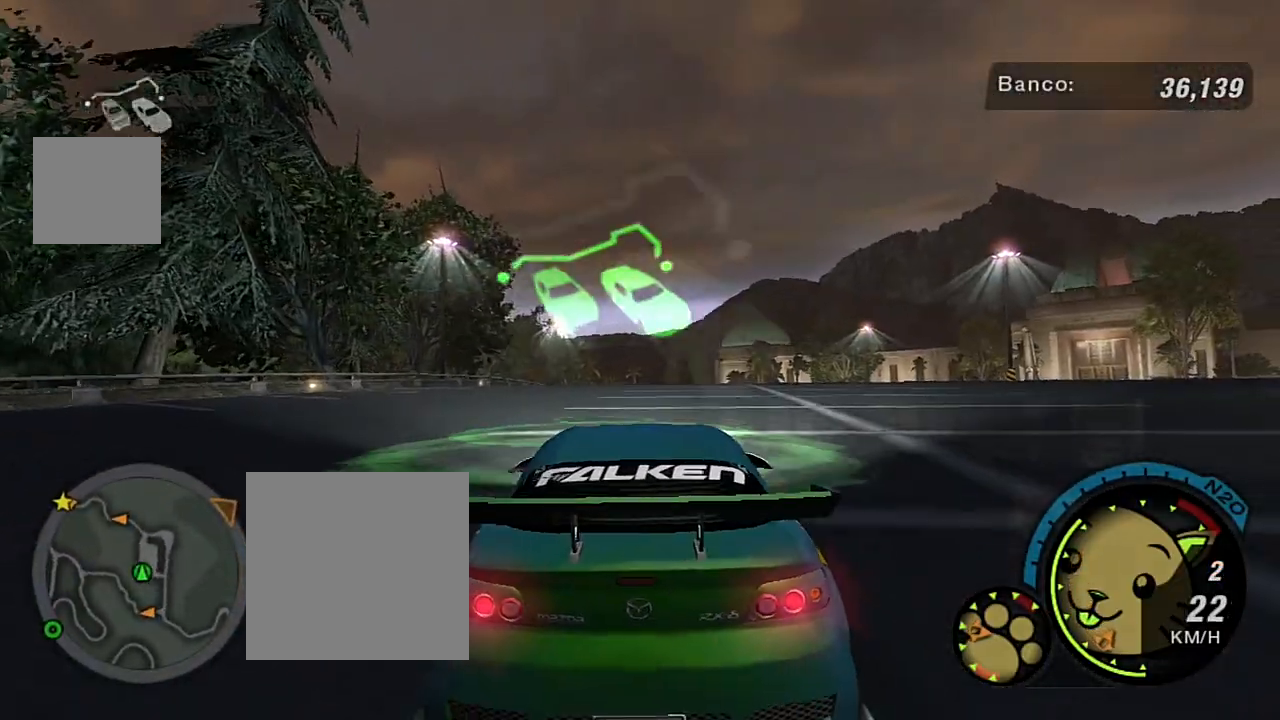
{"buttons": [], "left_stick": "center", "right_stick": "center", "events": []}